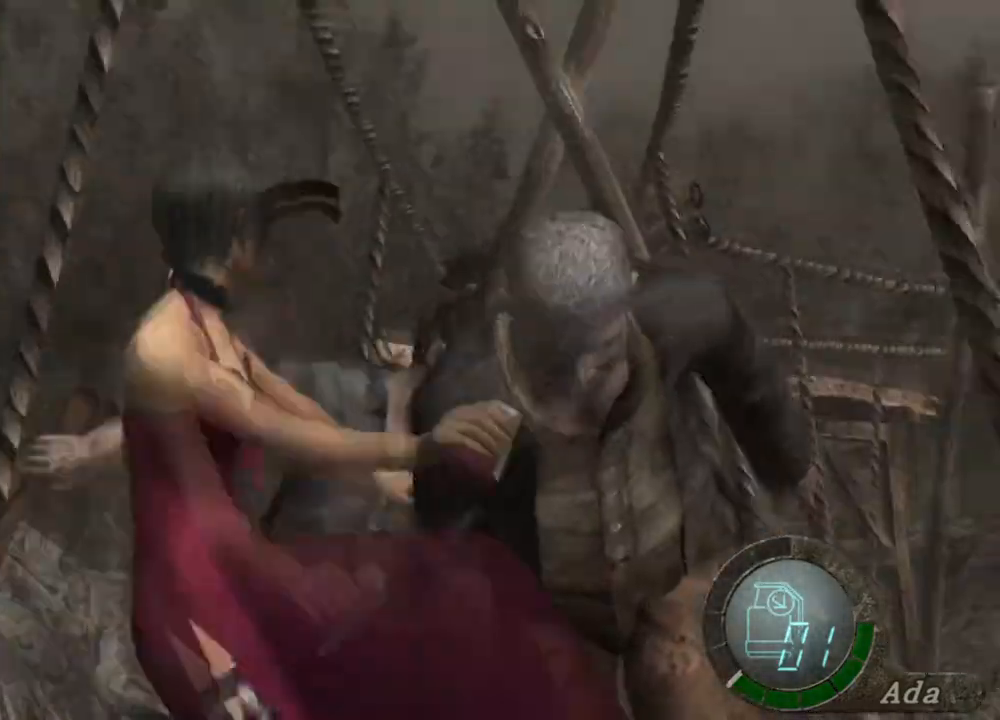
Gameplay with keyboard and mouse; each line is a JSON object with the keys and mouse buttons held at the frame after it. "events" lists presses ("down") and releases ("up") of "1", "2", "3", "4", "5", "a", "alt", "b", "c", "ctrl", "d", "e", "f", "g", "q", "r", "s", "shift", "space", "t", "tab", "tilde", "v", "w", "x", "z", "mouse_left", "mouse_wheel", "mouse_right", "mouse_mb4" and "mouse_mb5" between this image and that frame as [ms after this image, input, new state], when the widget could be followed in between. "mouse_left", "mouse_wheel", "mouse_right", "mouse_mb4", "mouse_mb5" = the "left", "wheel", "right", "mb4", "mb5" buttons of the "mouse" list. No other keys are recorded. "wheel" means that the mouse wheel is clicked or scrolled. Mouse movement is not recorded.
{"keys": [], "mouse": [], "events": [[33, "e", "up"], [33, "w", "up"], [100, "e", "down"], [200, "e", "up"]]}
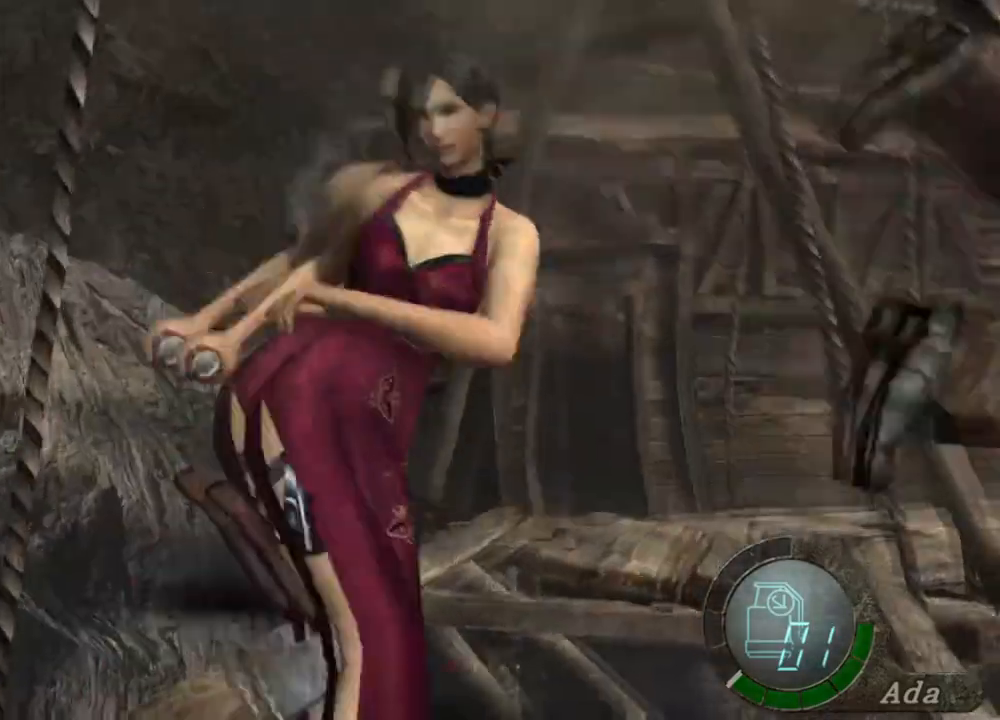
{"keys": ["d", "shift", "w"], "mouse": [], "events": [[200, "shift", "down"], [200, "w", "down"], [334, "d", "down"]]}
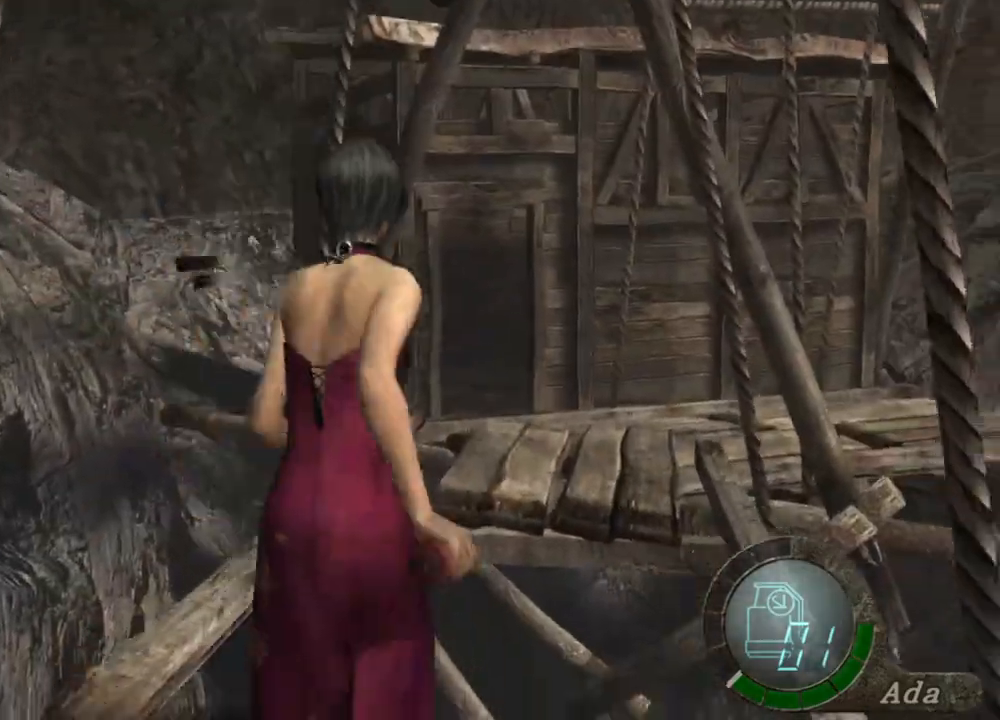
{"keys": [], "mouse": [], "events": [[33, "d", "up"], [133, "e", "down"], [200, "e", "up"], [267, "e", "down"], [467, "shift", "up"], [467, "w", "up"], [500, "e", "up"]]}
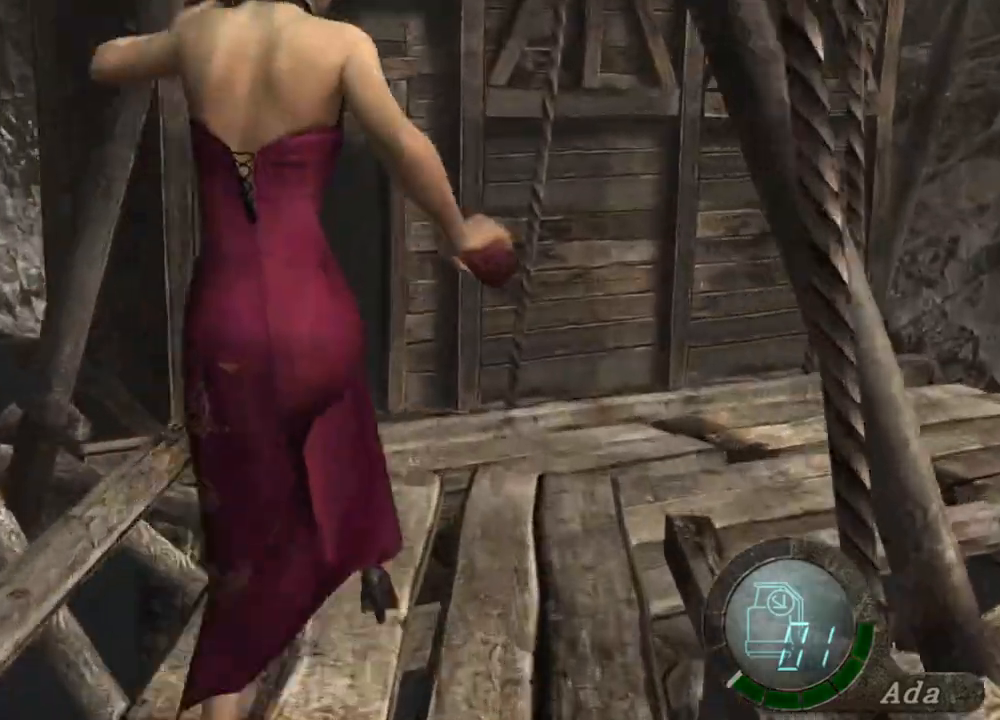
{"keys": ["d", "shift", "w"], "mouse": [], "events": [[267, "shift", "down"], [267, "w", "down"], [368, "d", "down"]]}
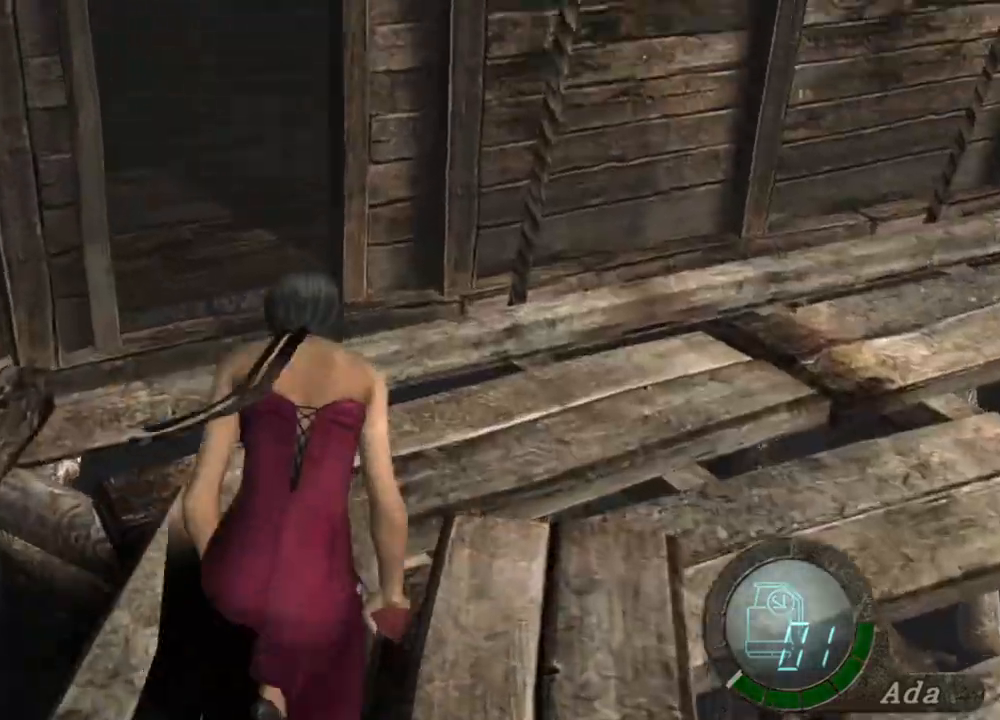
{"keys": ["d", "shift", "w"], "mouse": [], "events": []}
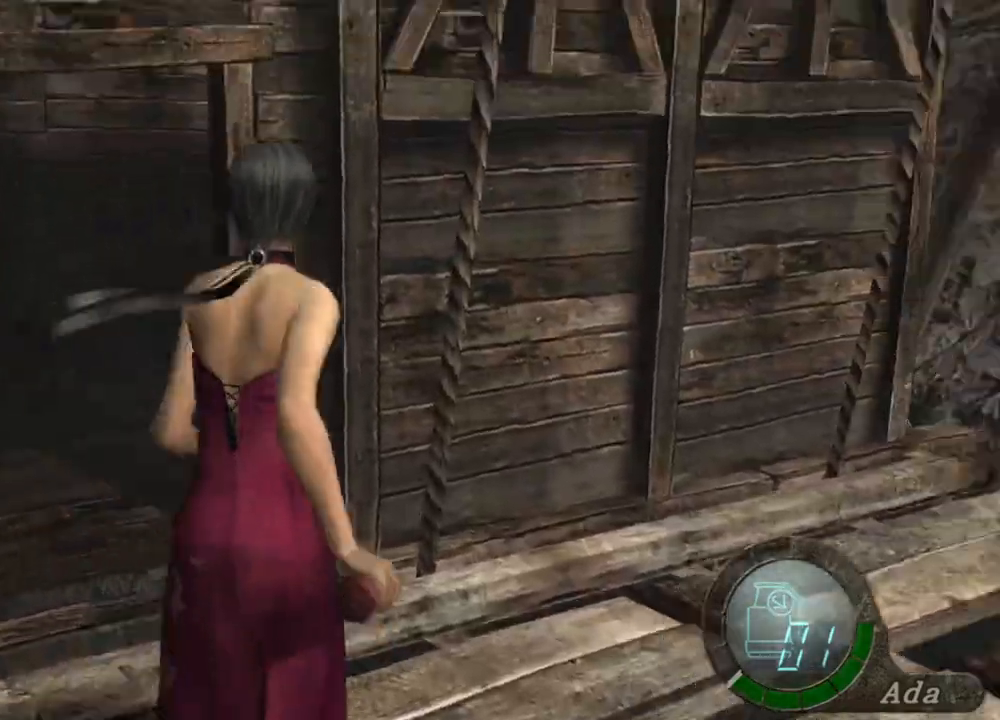
{"keys": ["a", "shift", "w"], "mouse": [], "events": [[200, "mouse_right", "down"], [267, "d", "up"], [267, "mouse_right", "up"], [501, "a", "down"]]}
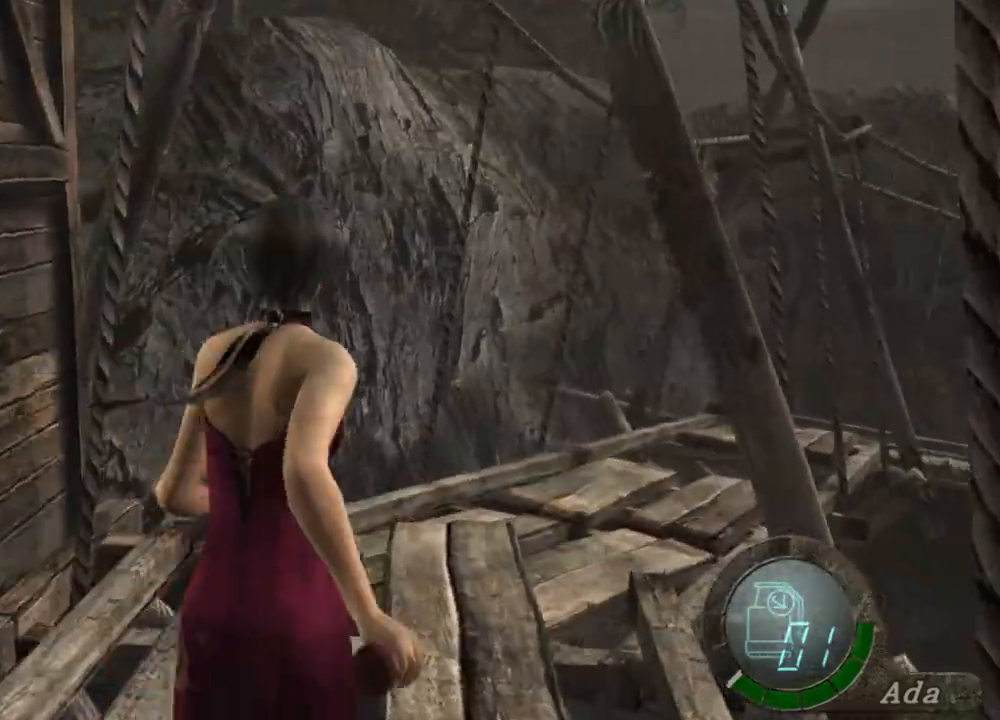
{"keys": ["shift", "w"], "mouse": [], "events": [[100, "a", "up"], [200, "d", "down"], [333, "d", "up"]]}
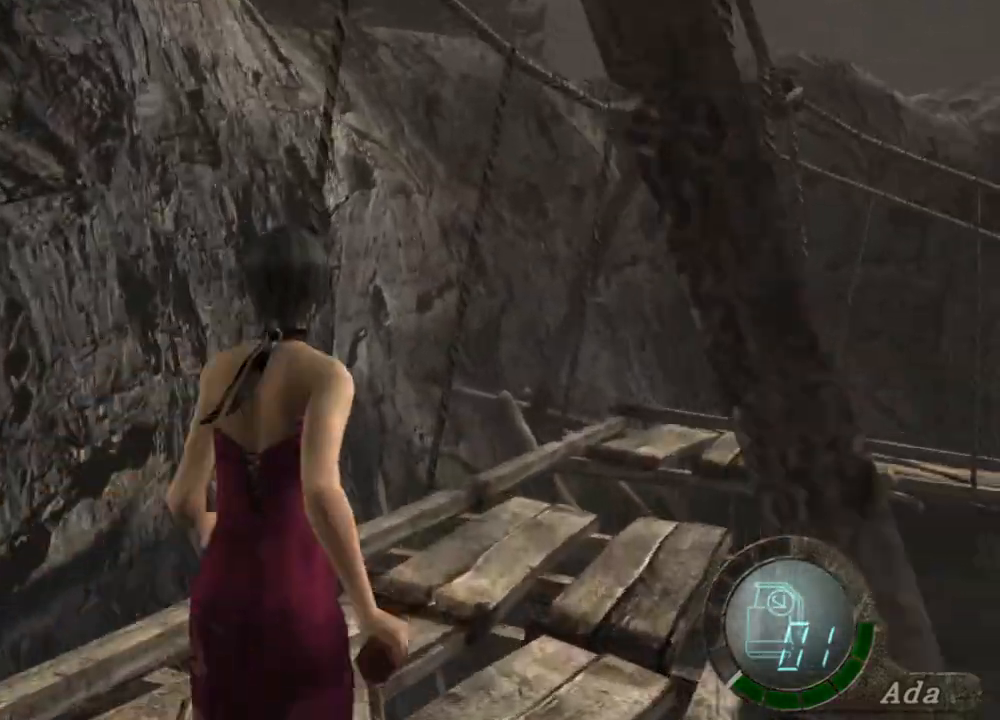
{"keys": ["shift", "w"], "mouse": [], "events": []}
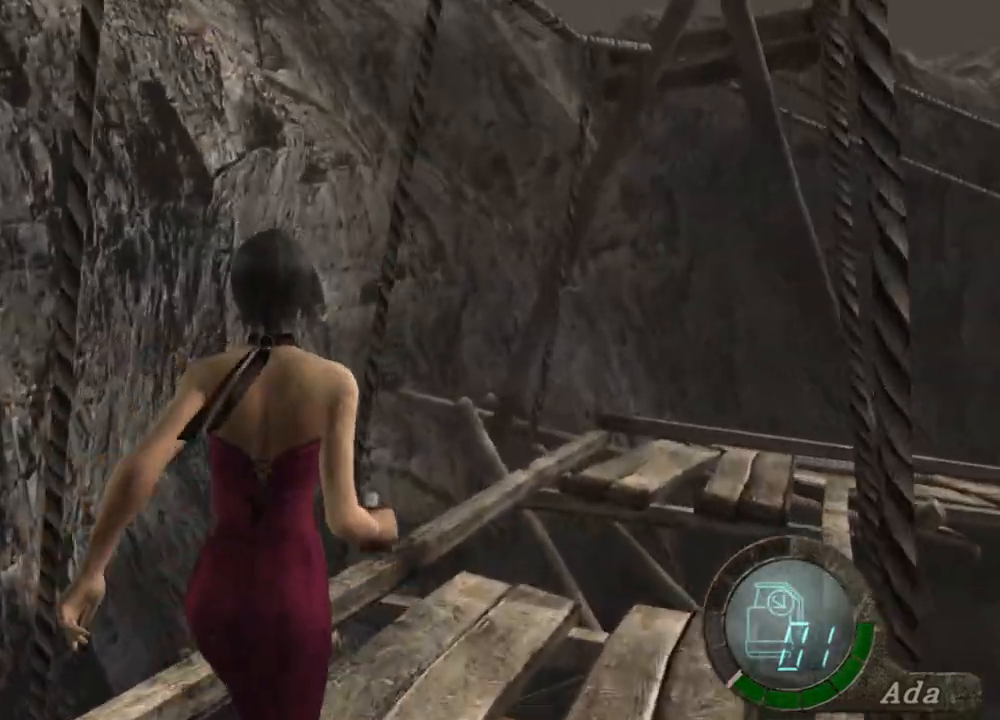
{"keys": ["shift", "w"], "mouse": [], "events": [[34, "d", "down"], [234, "d", "up"]]}
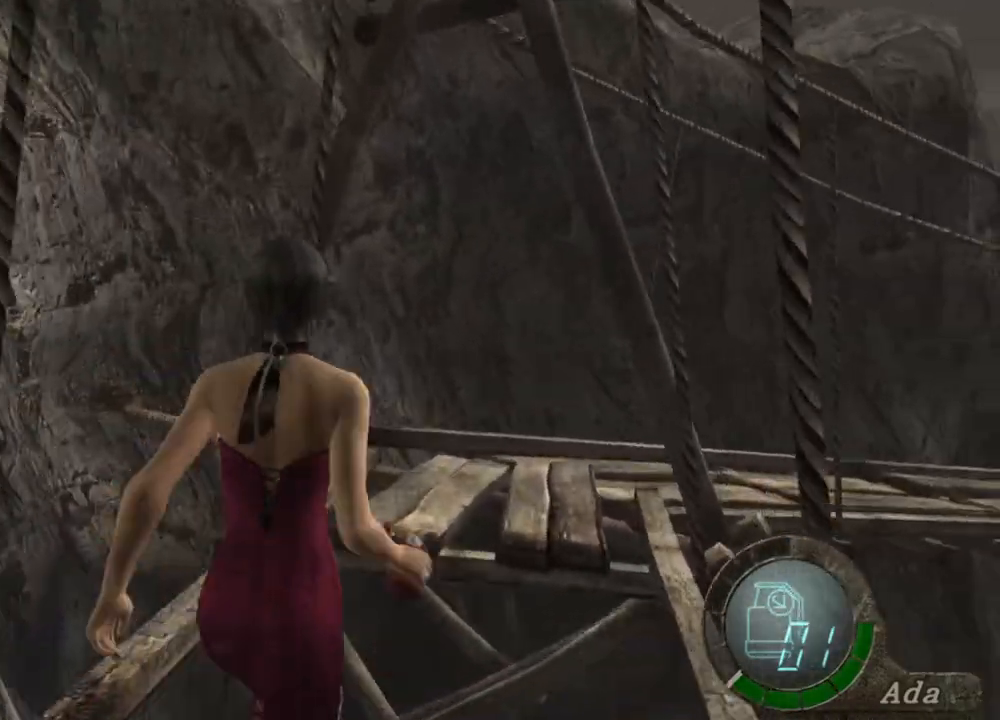
{"keys": [], "mouse": [], "events": [[67, "e", "down"], [167, "e", "up"], [200, "e", "down"], [267, "e", "up"], [300, "e", "down"], [434, "e", "up"], [434, "shift", "up"], [467, "w", "up"]]}
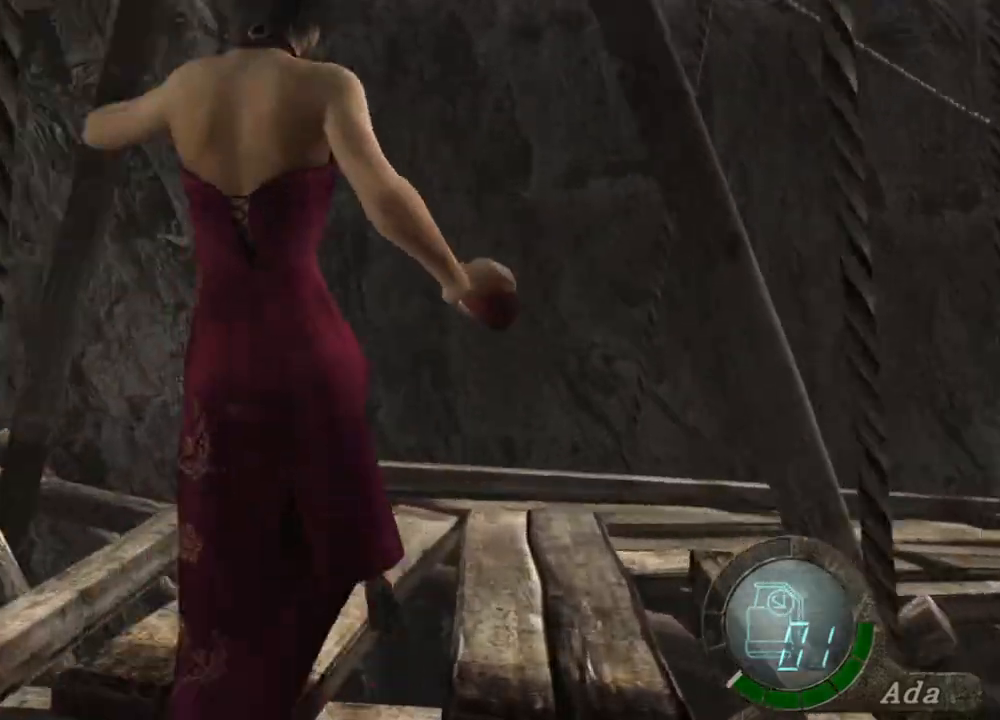
{"keys": ["d", "shift", "w"], "mouse": [], "events": [[133, "w", "down"], [167, "shift", "down"], [367, "d", "down"]]}
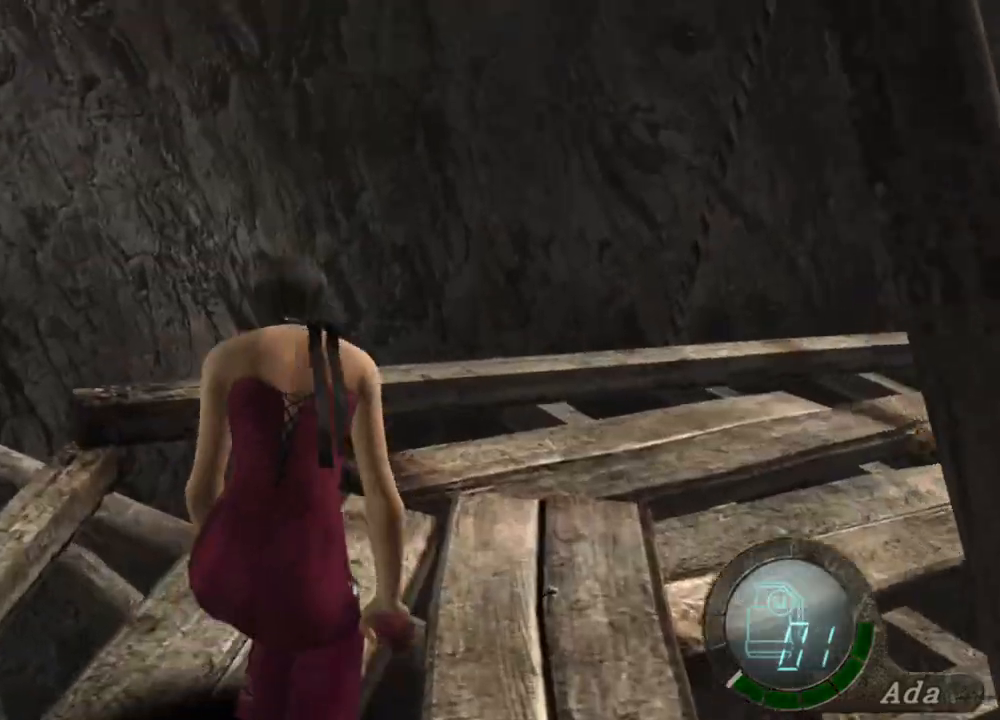
{"keys": ["d", "shift", "w"], "mouse": [], "events": []}
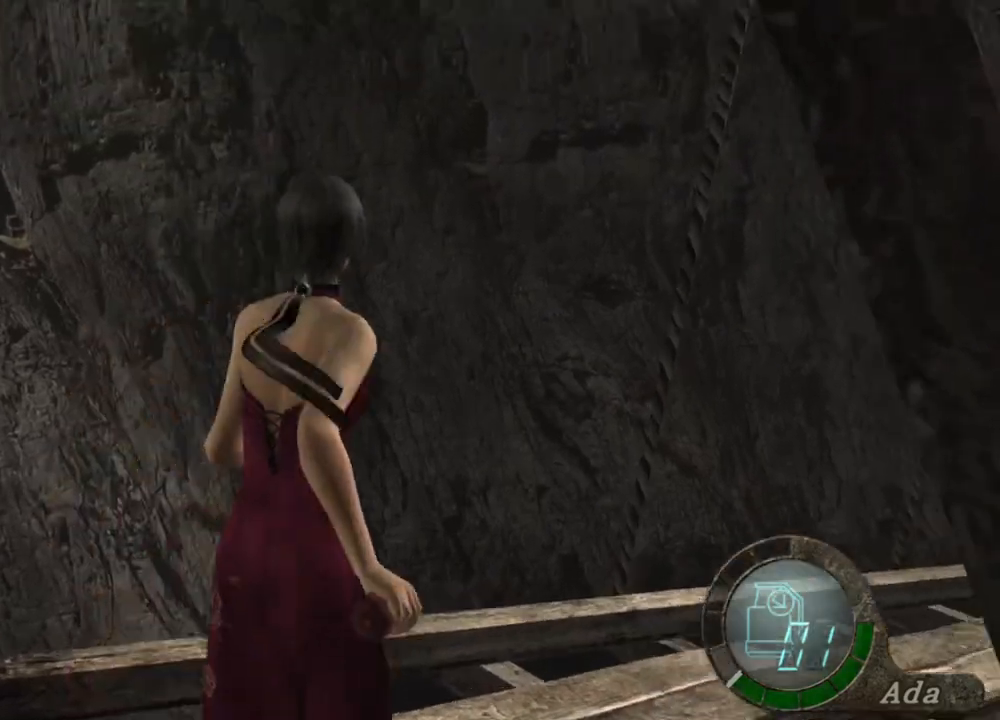
{"keys": ["shift", "w"], "mouse": [], "events": [[434, "d", "up"]]}
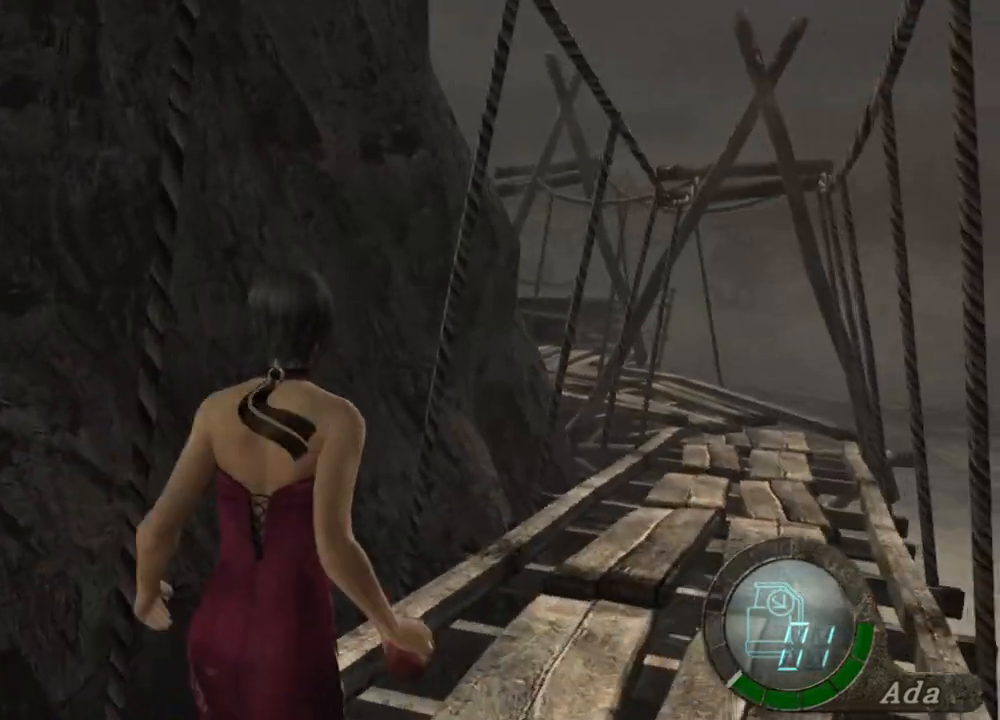
{"keys": ["shift", "w"], "mouse": [], "events": [[67, "d", "down"], [200, "d", "up"]]}
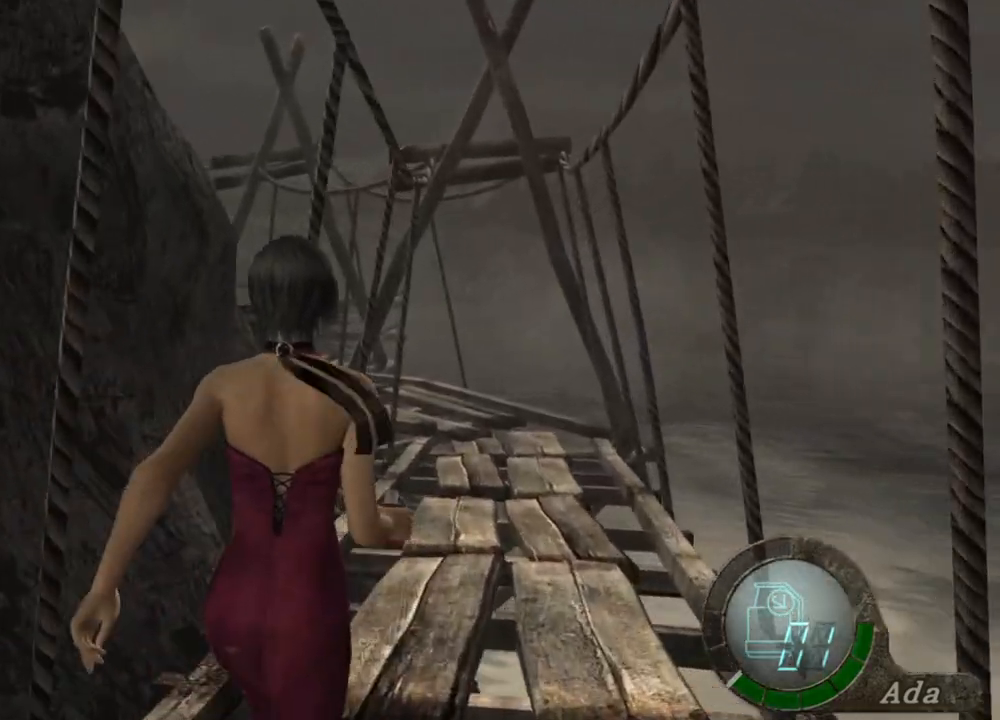
{"keys": ["shift", "w"], "mouse": [], "events": [[133, "a", "down"], [233, "a", "up"], [334, "d", "down"], [434, "d", "up"]]}
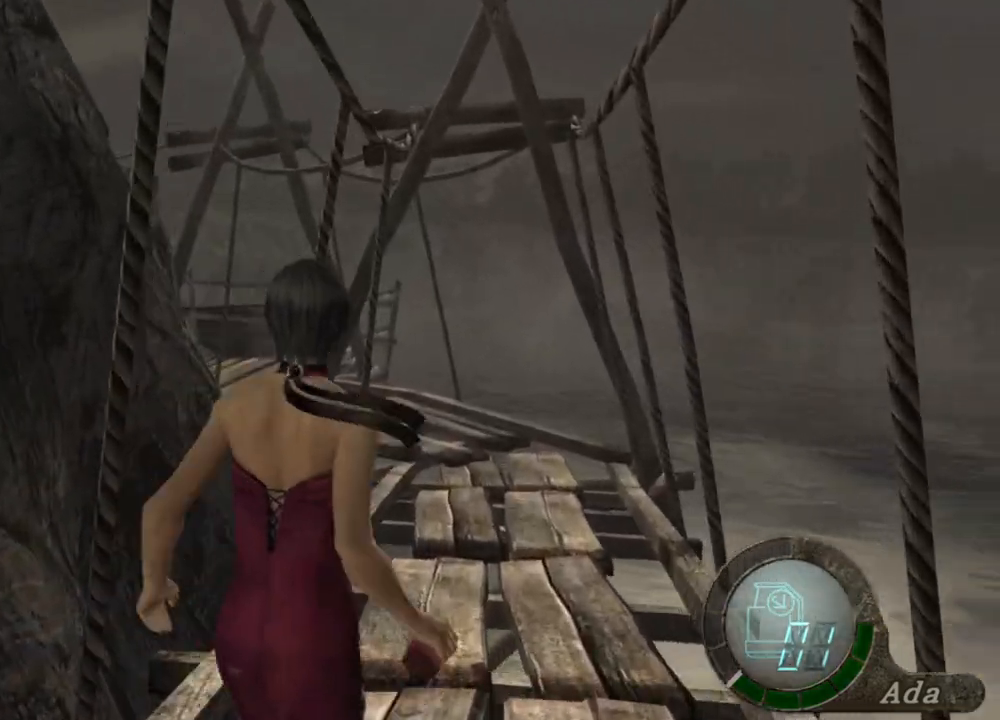
{"keys": ["shift", "w"], "mouse": [], "events": [[100, "a", "down"], [200, "a", "up"], [400, "d", "down"], [500, "d", "up"]]}
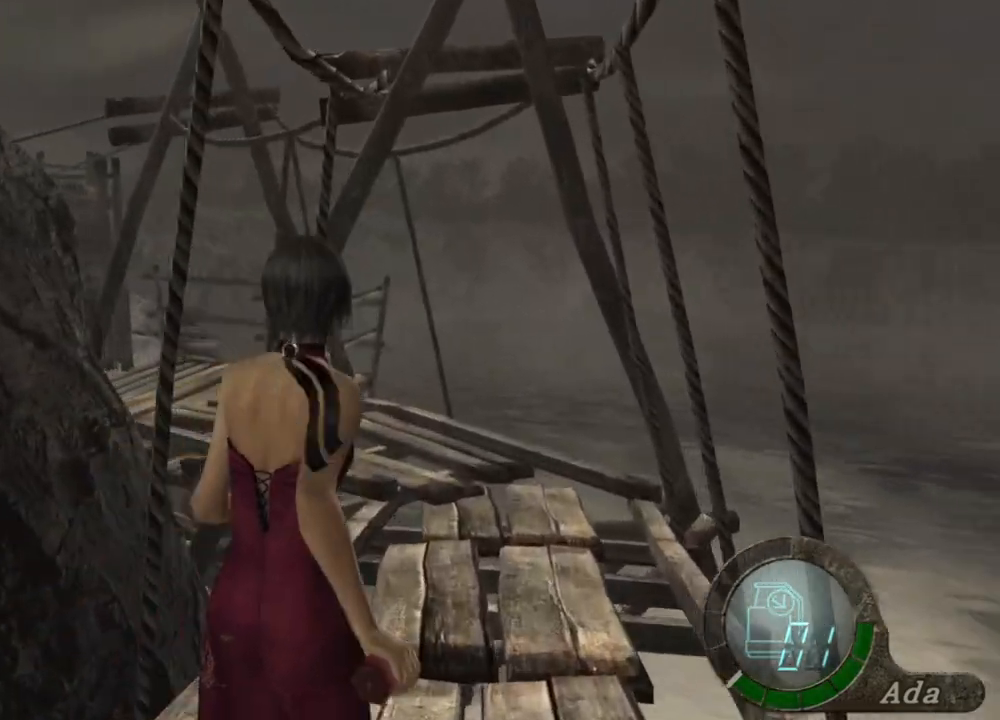
{"keys": ["shift", "w"], "mouse": [], "events": [[167, "a", "down"], [267, "a", "up"]]}
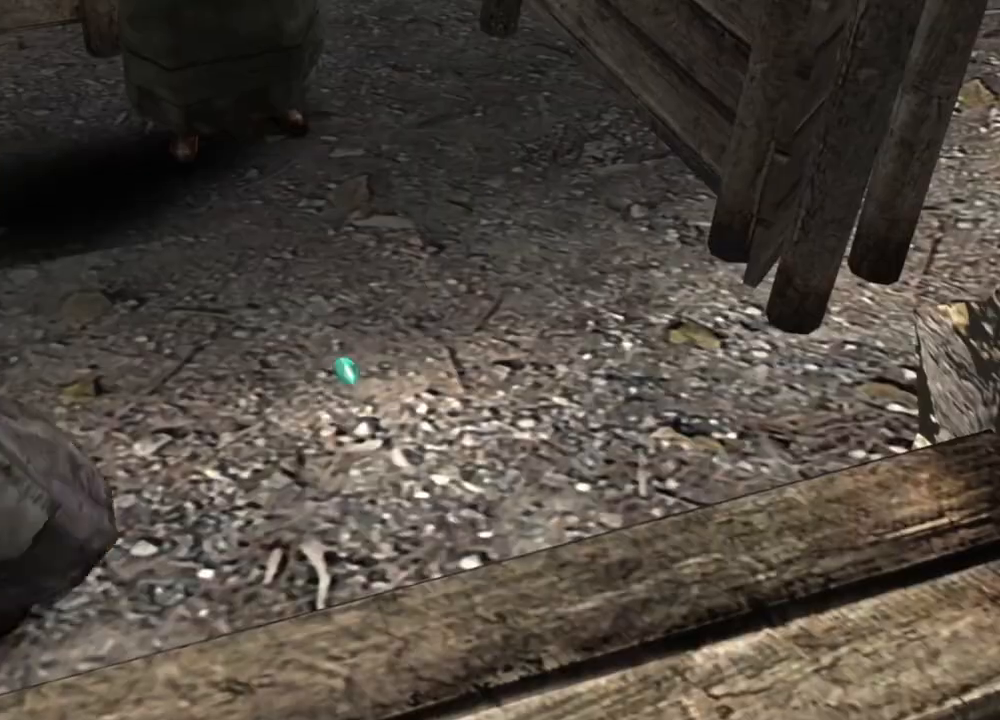
{"keys": [], "mouse": [], "events": [[467, "shift", "up"], [467, "w", "up"]]}
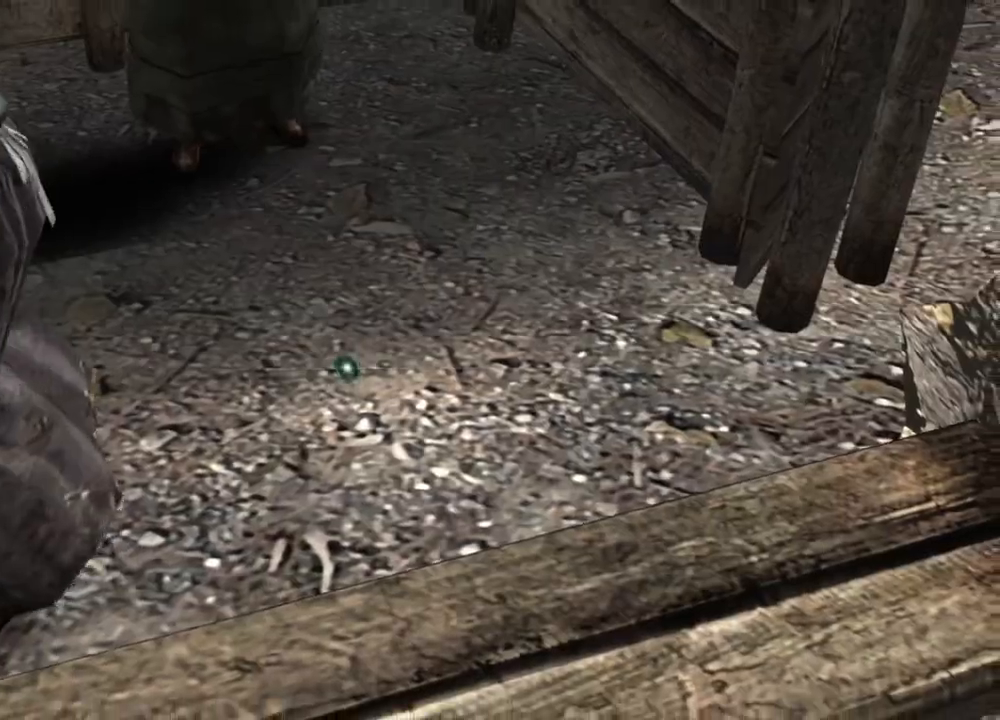
{"keys": ["shift", "w"], "mouse": [], "events": [[300, "shift", "down"], [300, "w", "down"]]}
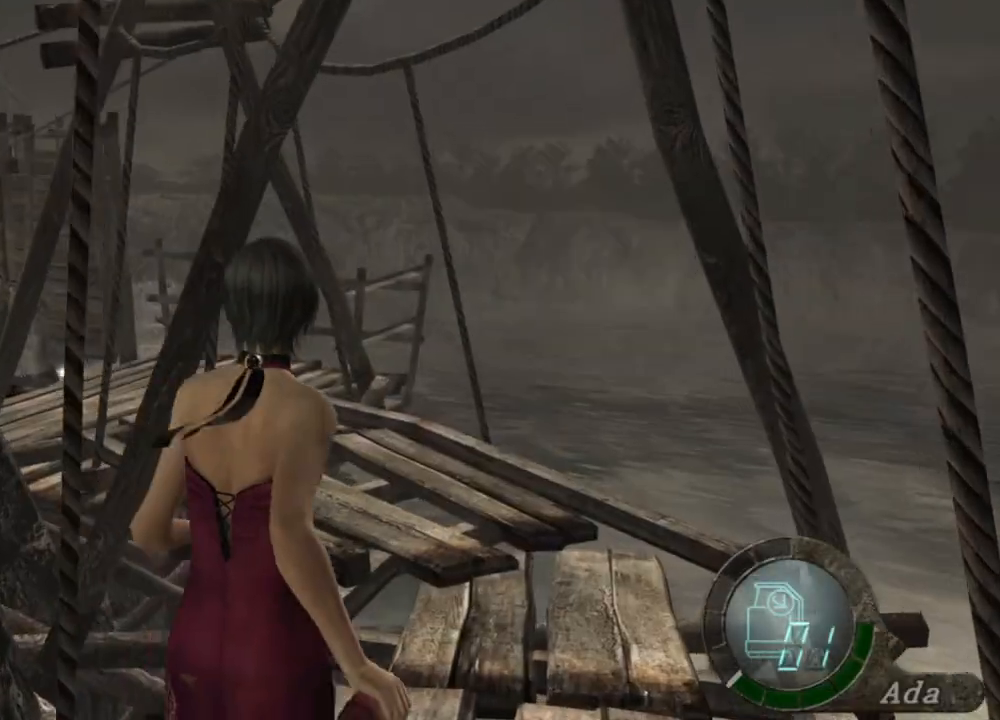
{"keys": ["a", "shift", "w"], "mouse": [], "events": [[367, "a", "down"]]}
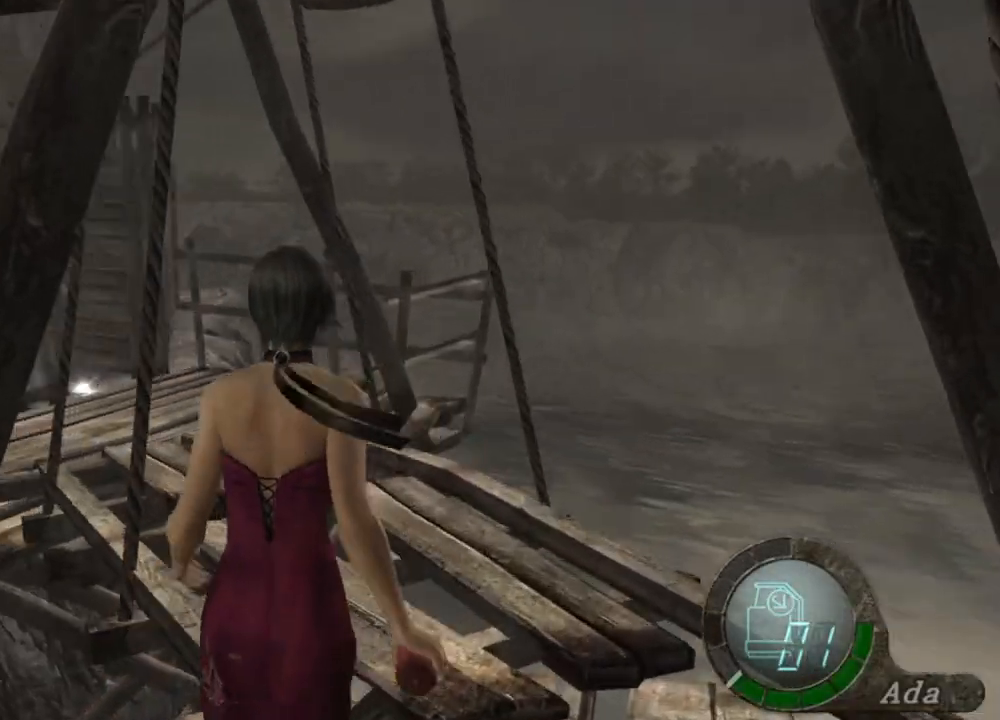
{"keys": ["a", "shift", "w"], "mouse": [], "events": [[34, "a", "up"], [167, "a", "down"]]}
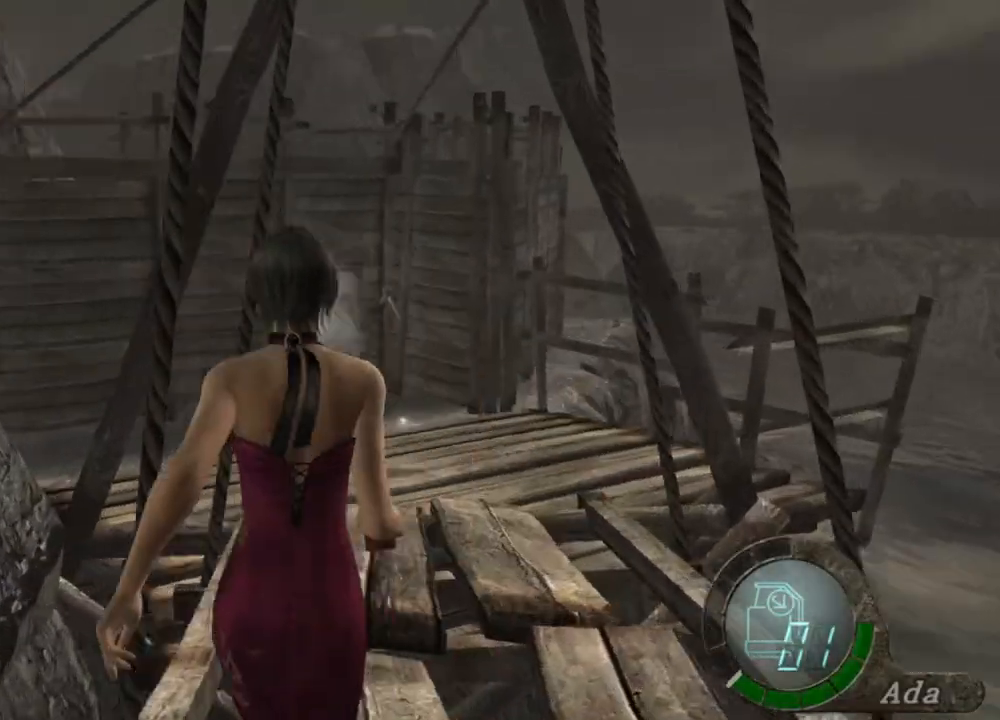
{"keys": ["w"], "mouse": [], "events": [[67, "a", "up"], [401, "shift", "up"]]}
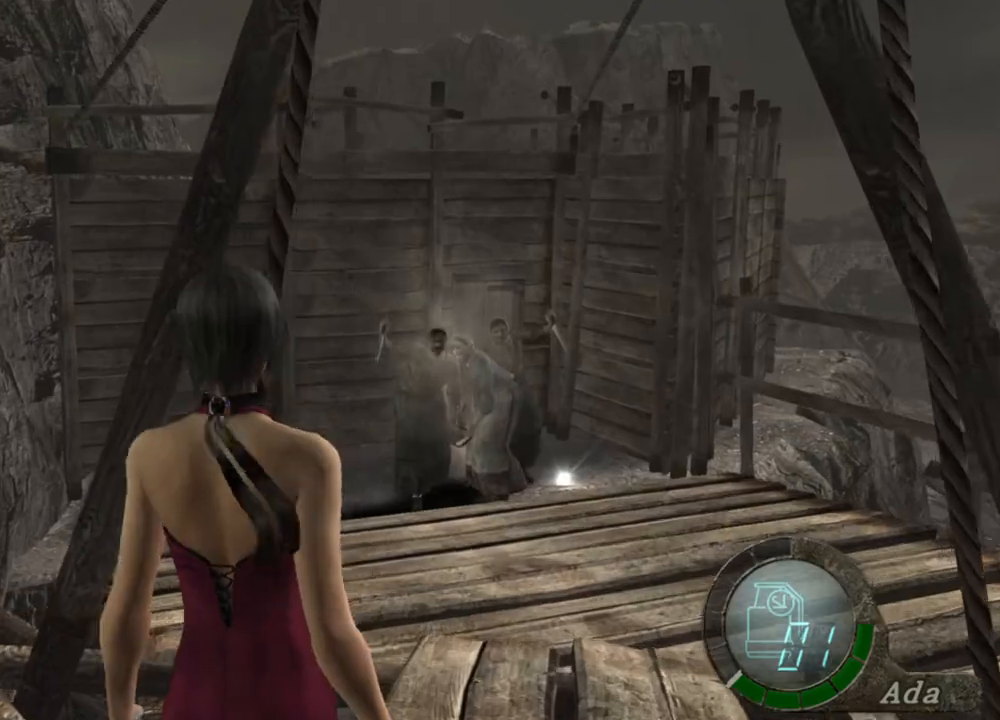
{"keys": ["w"], "mouse": [], "events": [[33, "d", "down"], [133, "d", "up"]]}
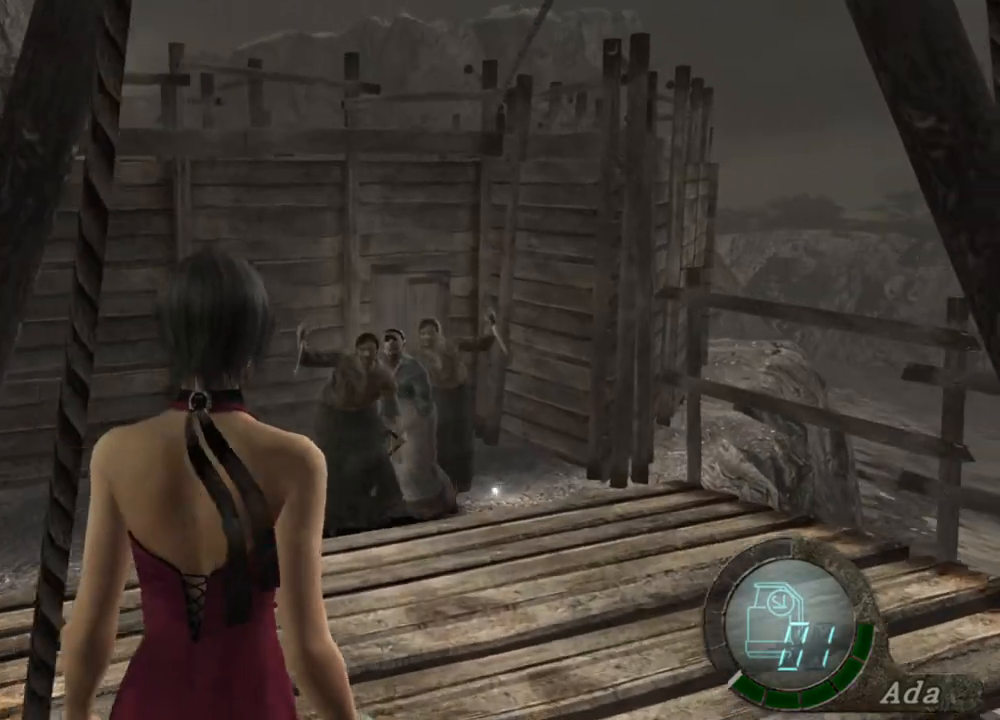
{"keys": ["w"], "mouse": [], "events": [[133, "w", "up"], [467, "w", "down"]]}
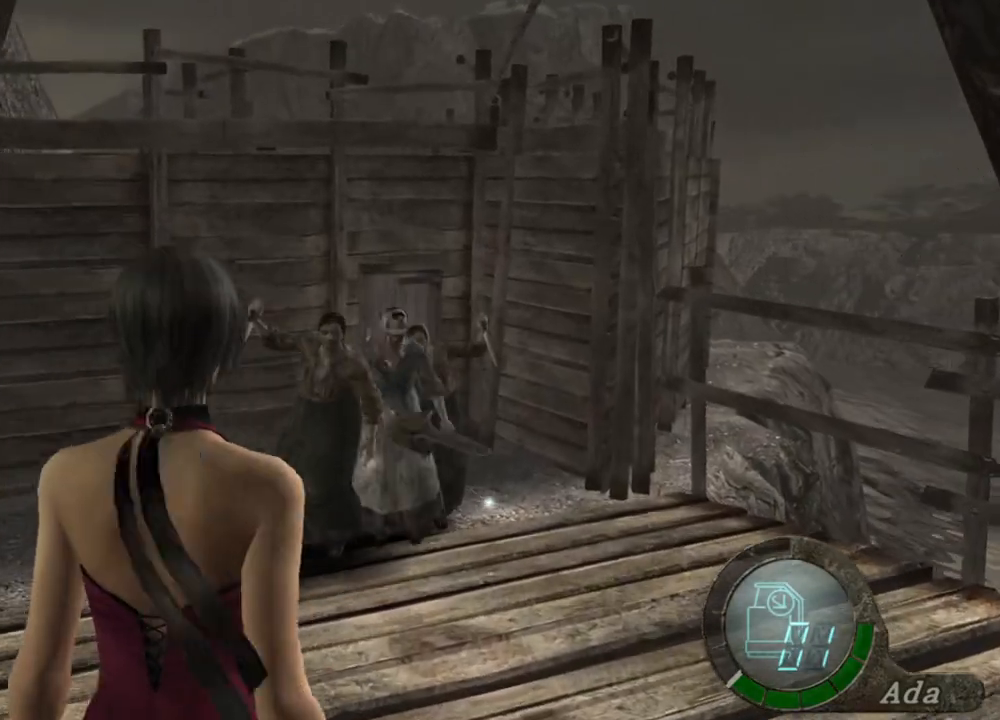
{"keys": ["d", "w"], "mouse": [], "events": [[301, "d", "down"], [401, "mouse_right", "down"], [501, "mouse_right", "up"]]}
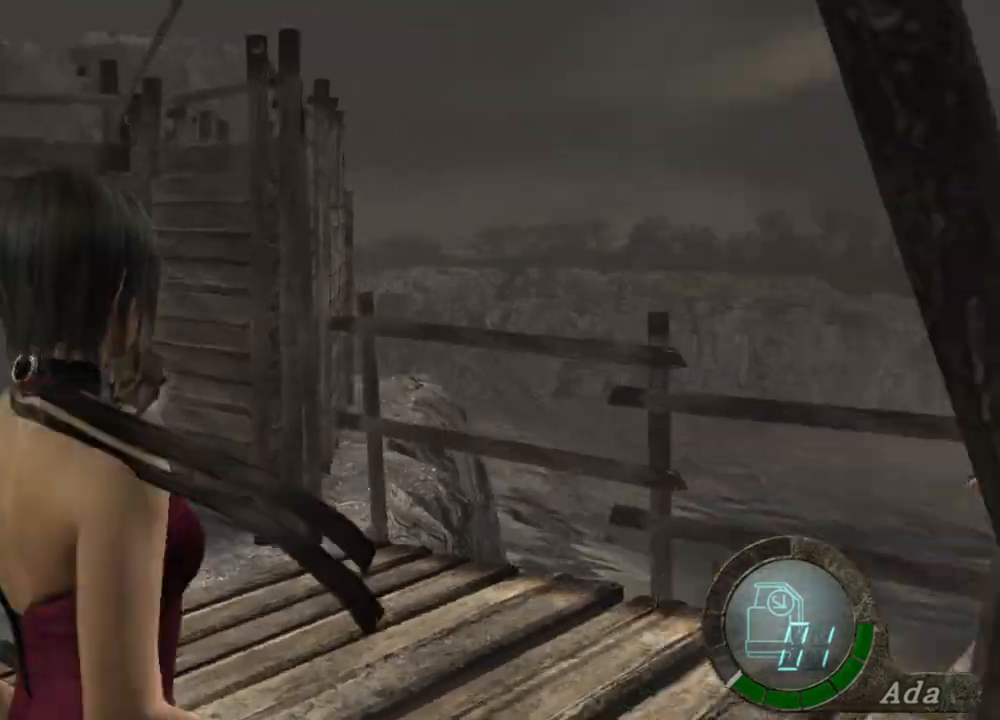
{"keys": ["shift", "w"], "mouse": [], "events": [[34, "d", "up"], [468, "shift", "down"]]}
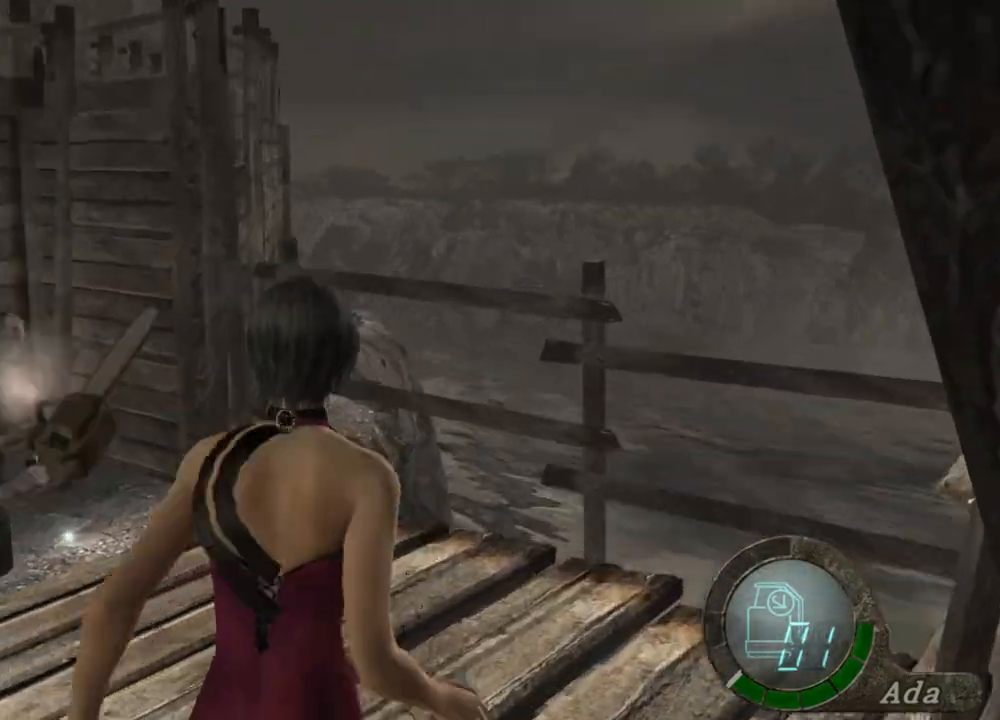
{"keys": ["shift", "w"], "mouse": [], "events": []}
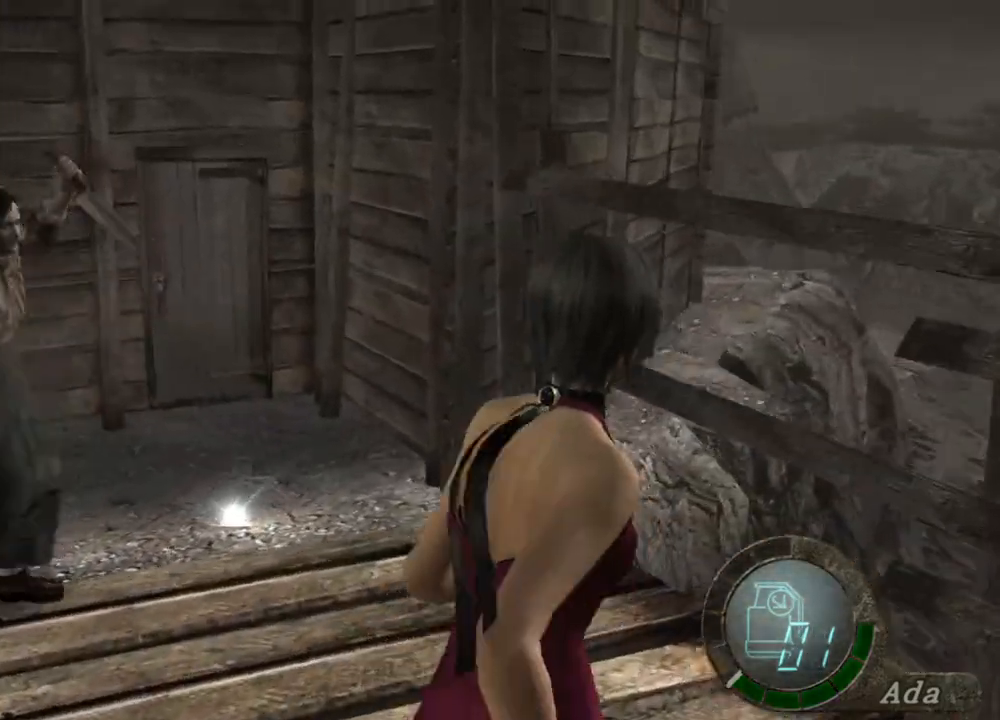
{"keys": ["shift", "w"], "mouse": [], "events": [[334, "mouse_right", "down"], [434, "mouse_right", "up"]]}
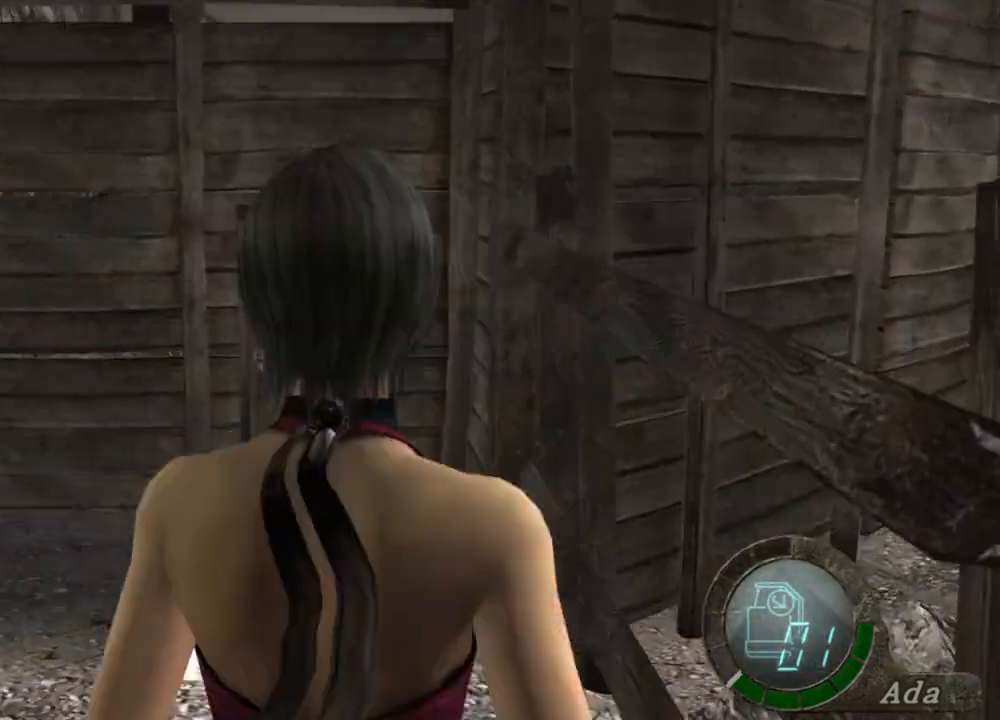
{"keys": ["e", "shift", "w"], "mouse": [], "events": [[200, "a", "down"], [301, "a", "up"], [401, "e", "down"]]}
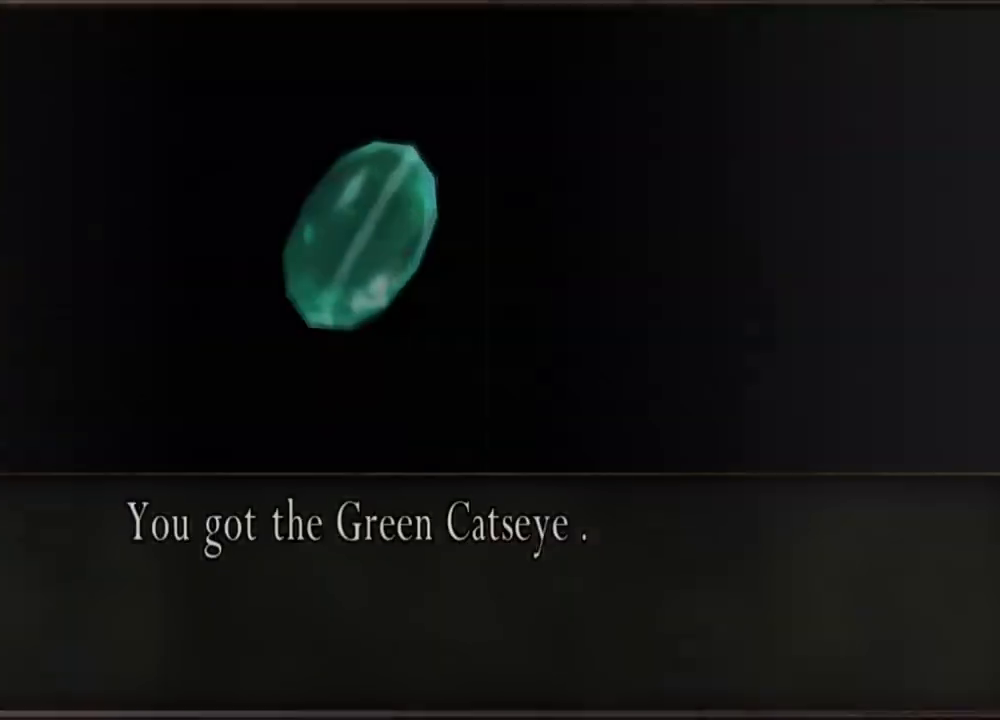
{"keys": ["e", "shift", "w"], "mouse": [], "events": [[133, "e", "up"], [234, "e", "down"], [267, "e", "up"], [300, "e", "down"], [401, "e", "up"], [434, "e", "down"]]}